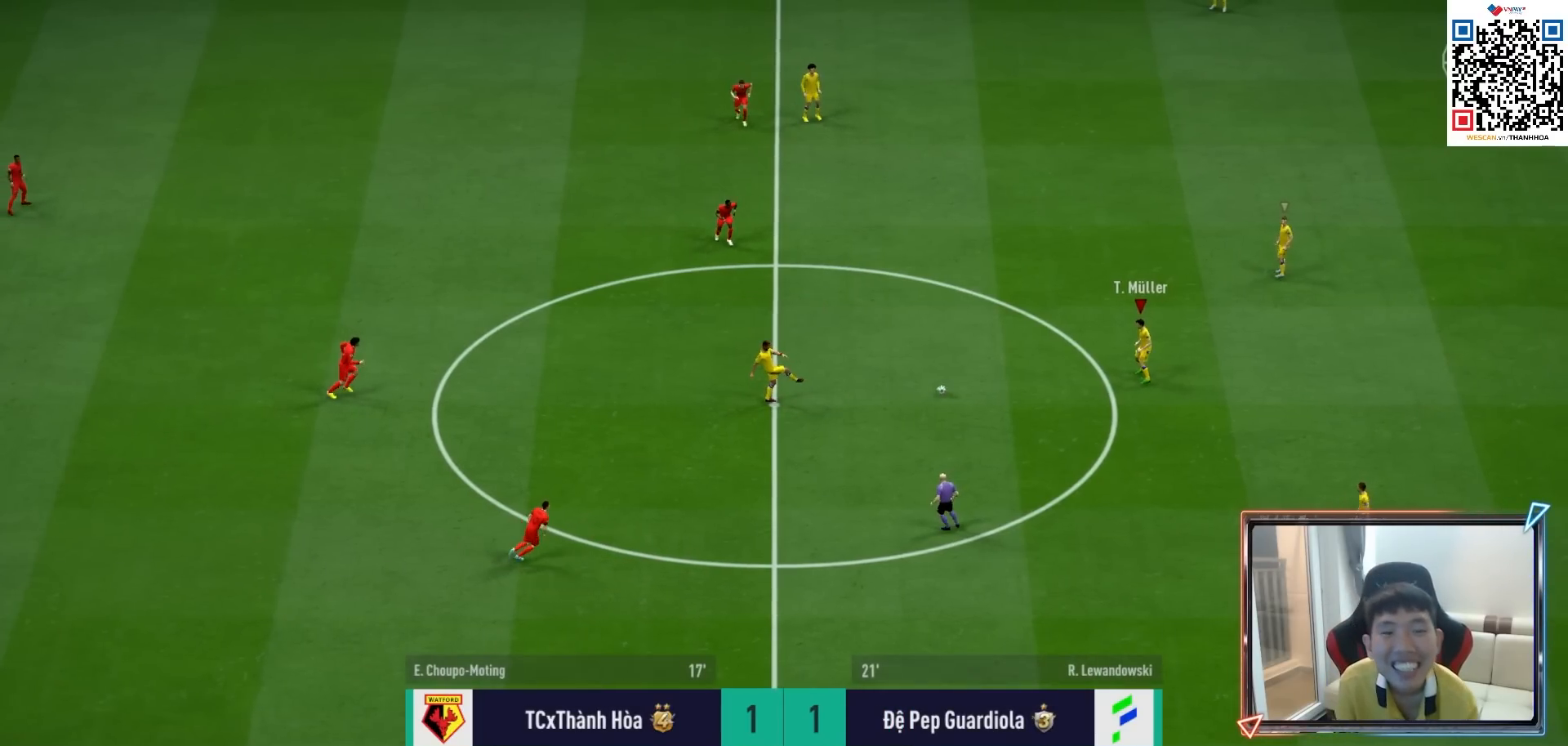
Gameplay with a controller (PlayStation layout); each line is a JSON object with the inputs held at the frame after it. "events" lists button and stick changes between this image and that frame as [ms after this image, input, new state], when the widget could be followed in between.
{"buttons": [], "left_stick": "center", "right_stick": "center", "events": [[33, "R1", "up"], [183, "left_stick", "left"], [200, "L1", "down"], [250, "CROSS", "down"], [317, "L1", "up"], [350, "CROSS", "up"], [500, "left_stick", "center"]]}
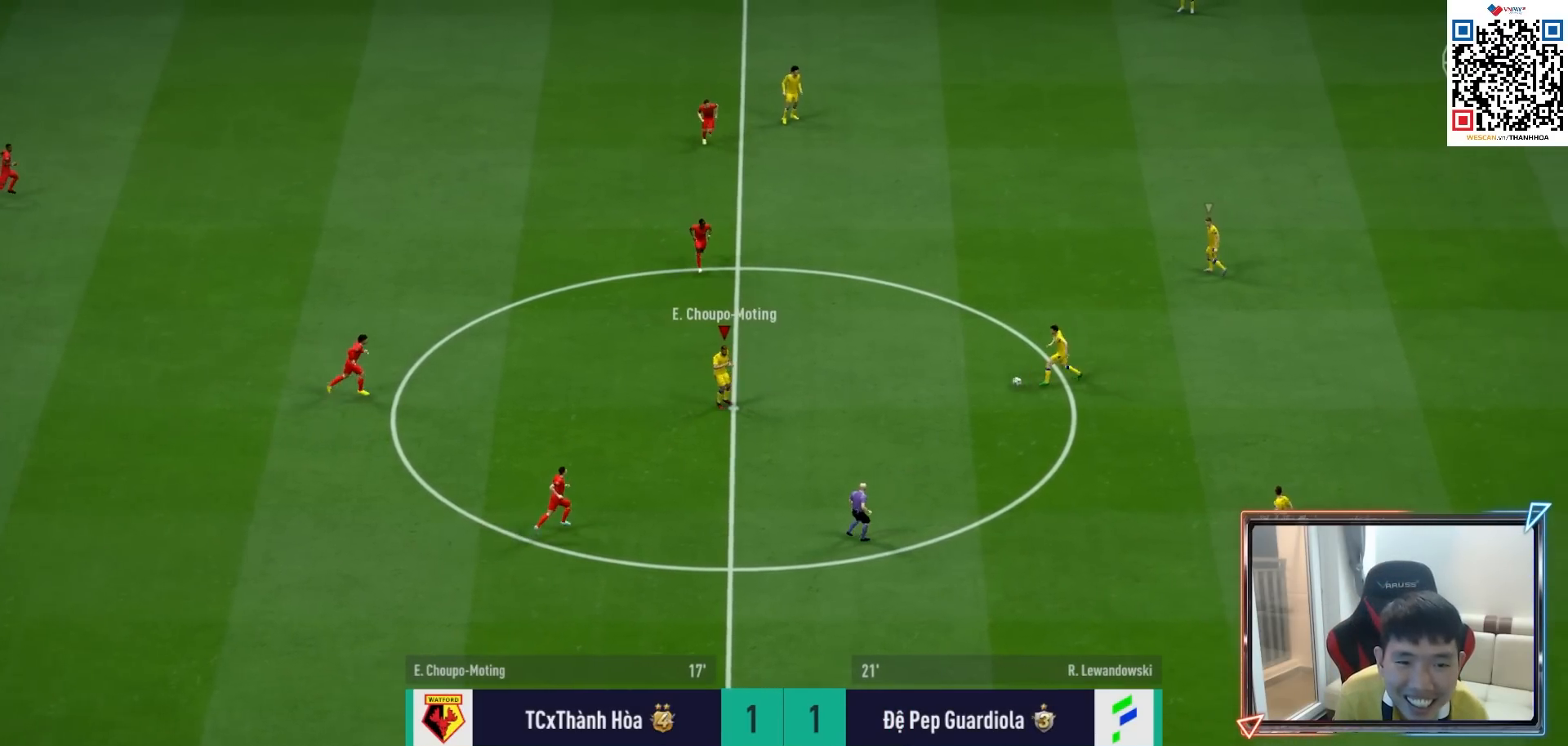
{"buttons": ["L1"], "left_stick": "down-right", "right_stick": "center", "events": [[233, "left_stick", "down-right"], [367, "CROSS", "down"], [367, "L1", "down"], [467, "CROSS", "up"]]}
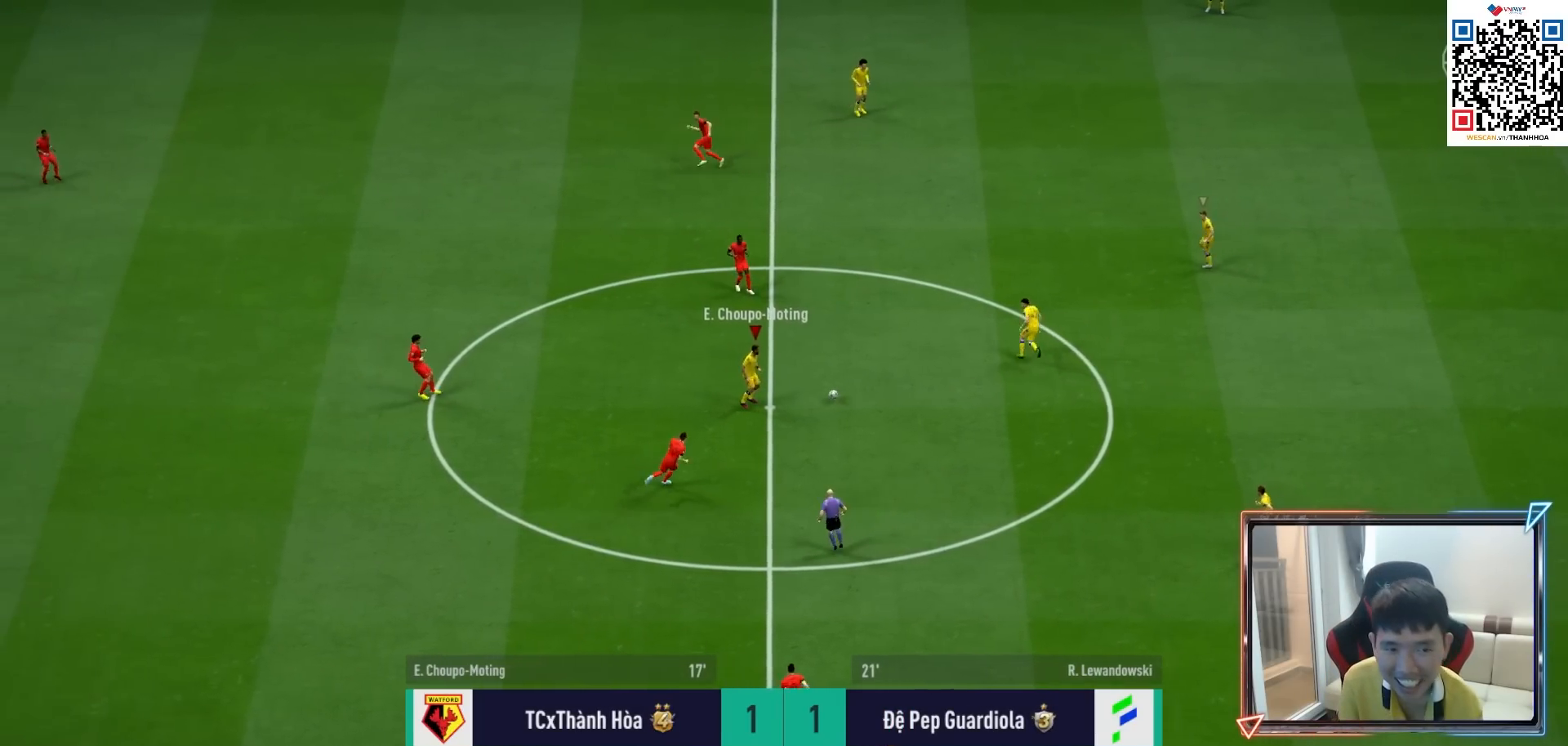
{"buttons": [], "left_stick": "down-left", "right_stick": "center", "events": [[17, "L1", "up"], [50, "left_stick", "center"], [333, "left_stick", "down-left"]]}
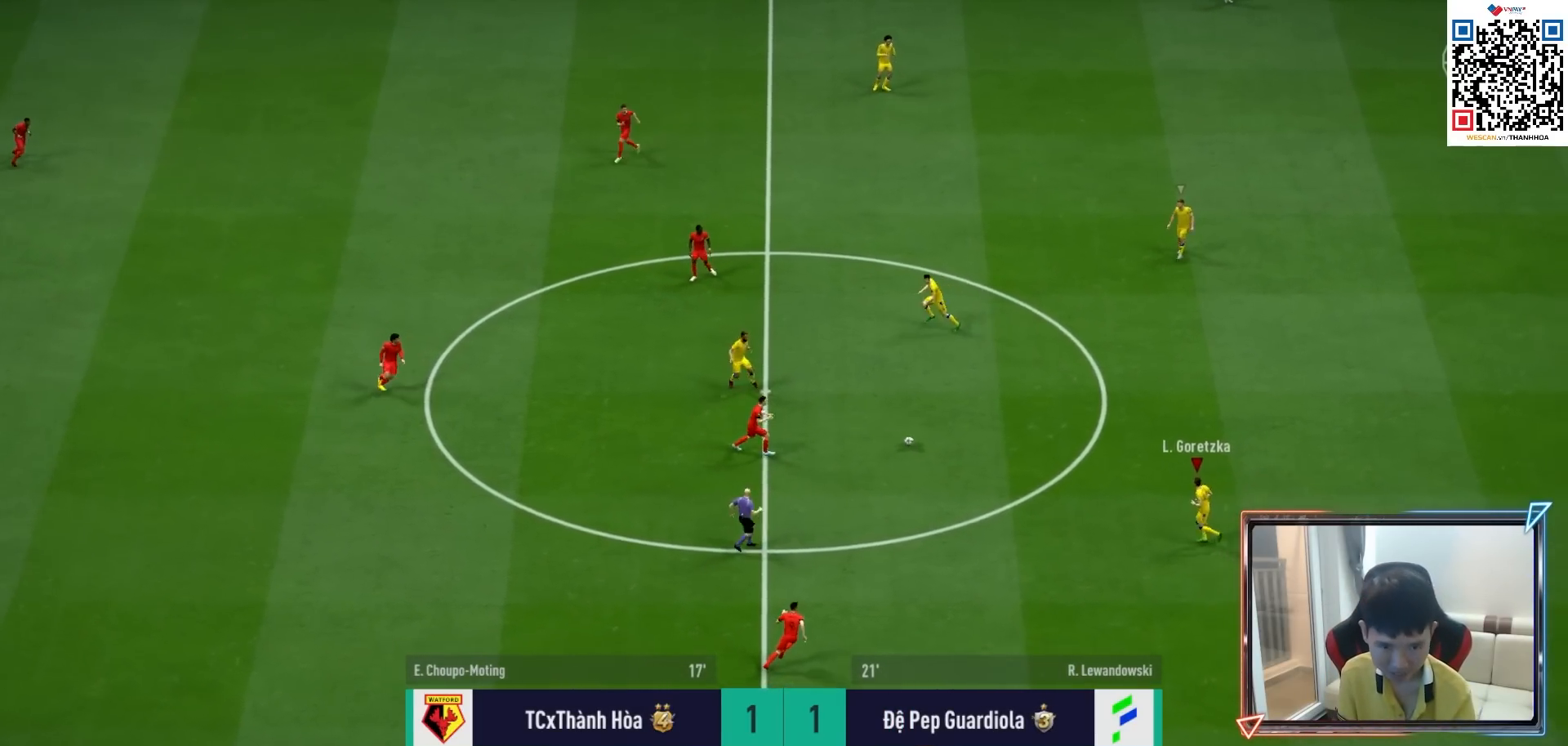
{"buttons": [], "left_stick": "down-left", "right_stick": "center", "events": []}
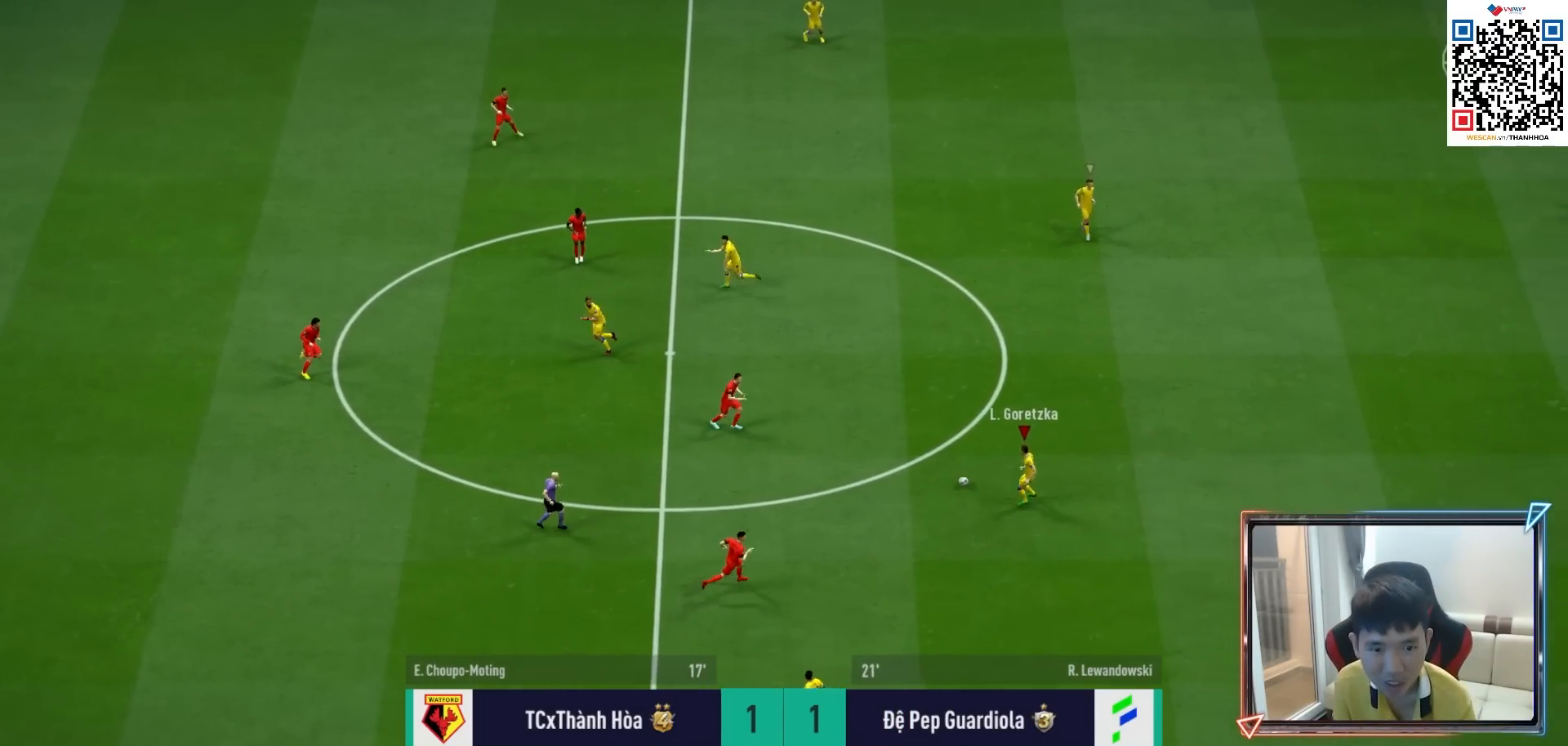
{"buttons": [], "left_stick": "down", "right_stick": "center", "events": [[83, "left_stick", "down"], [300, "CROSS", "down"], [400, "CROSS", "up"]]}
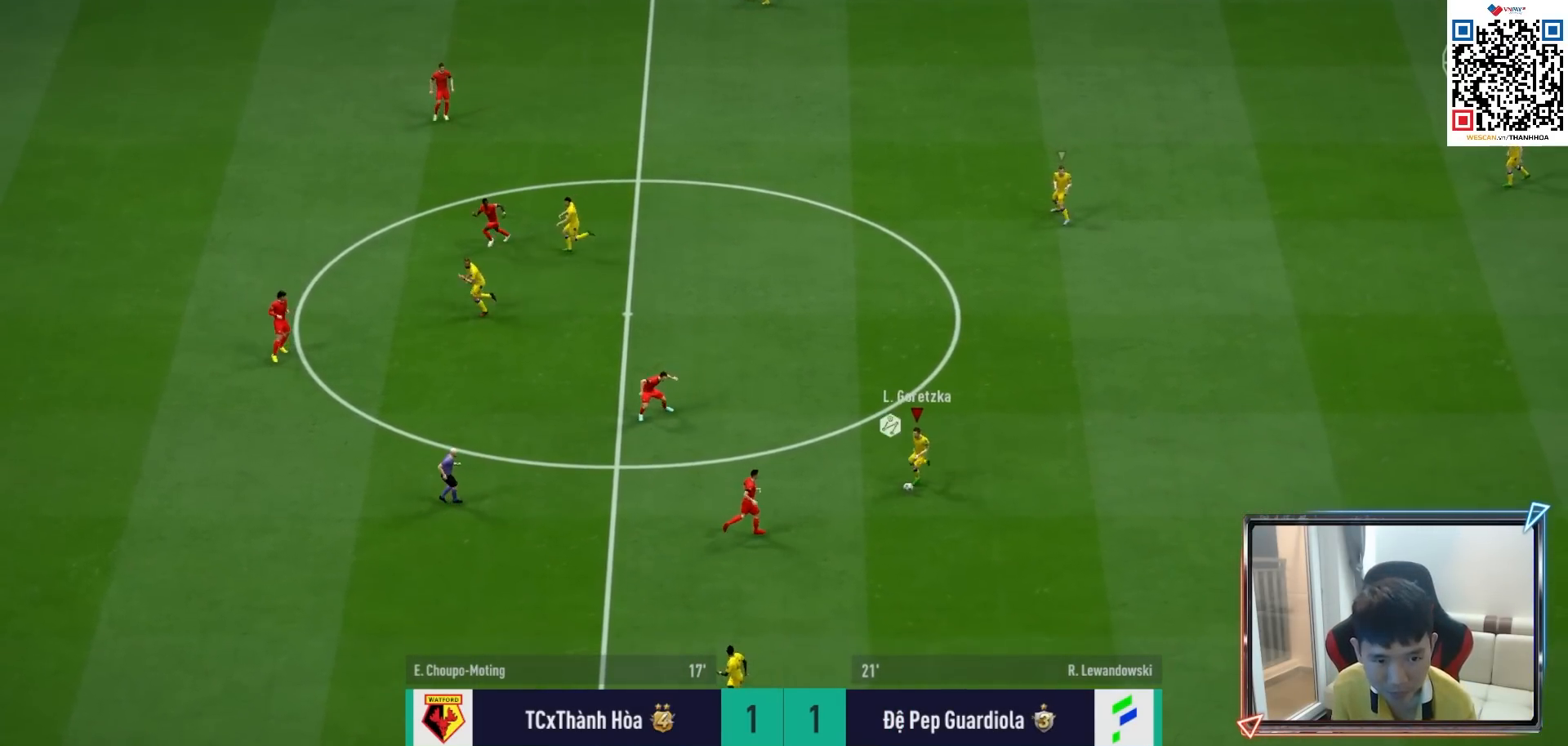
{"buttons": [], "left_stick": "down-left", "right_stick": "center", "events": [[83, "left_stick", "down-left"]]}
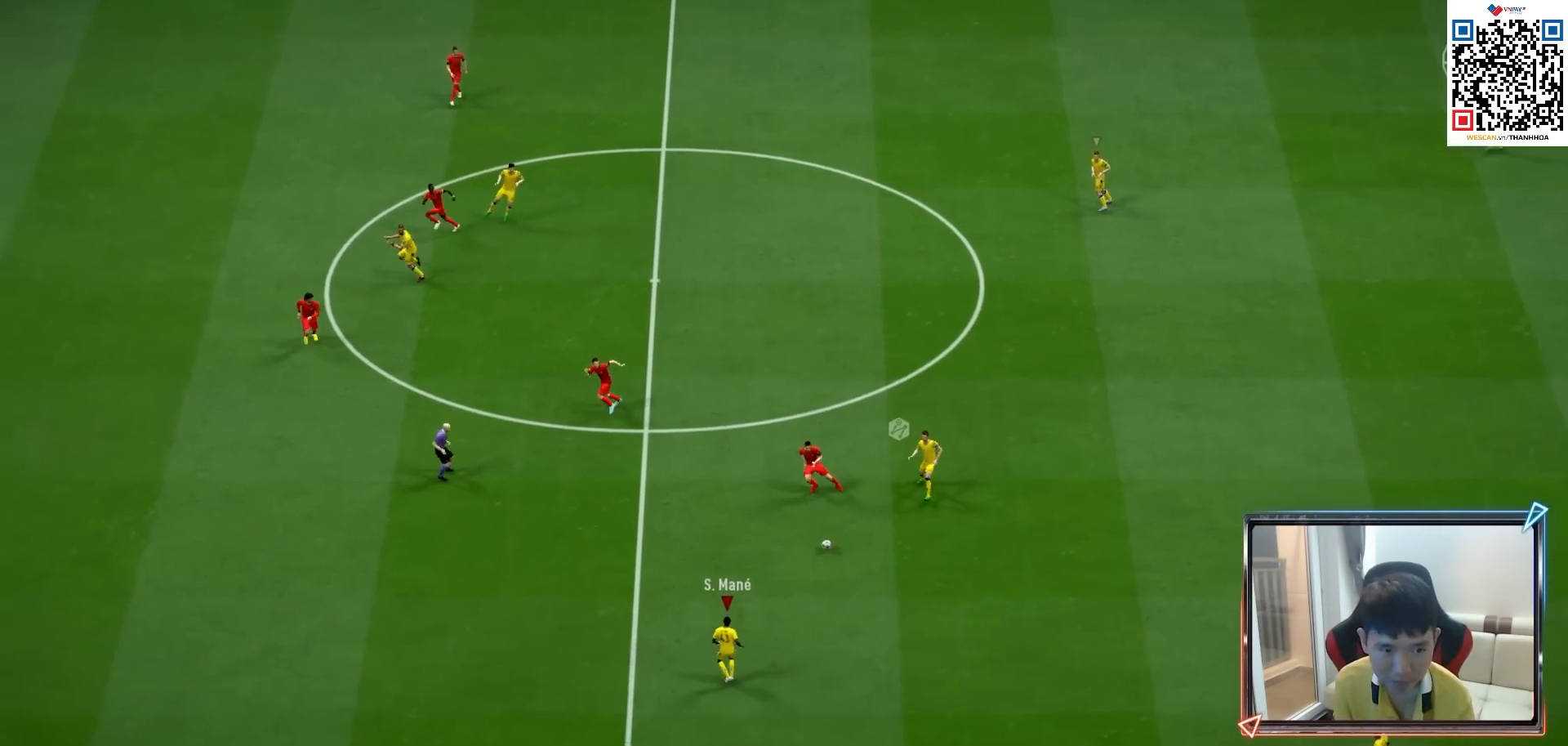
{"buttons": ["R1"], "left_stick": "down-left", "right_stick": "center", "events": [[17, "R1", "down"], [100, "R1", "up"], [183, "R1", "down"]]}
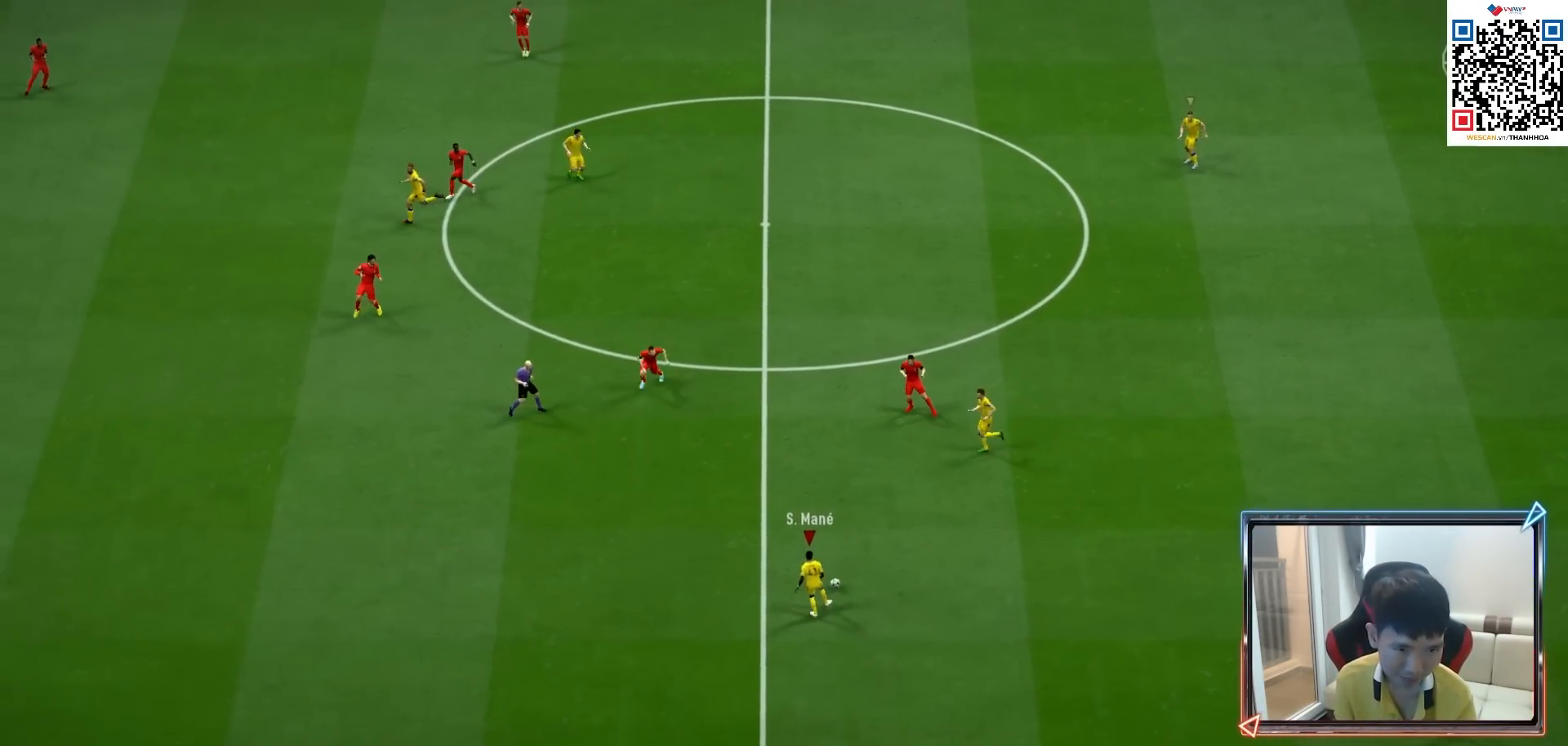
{"buttons": ["R1"], "left_stick": "down-left", "right_stick": "center", "events": []}
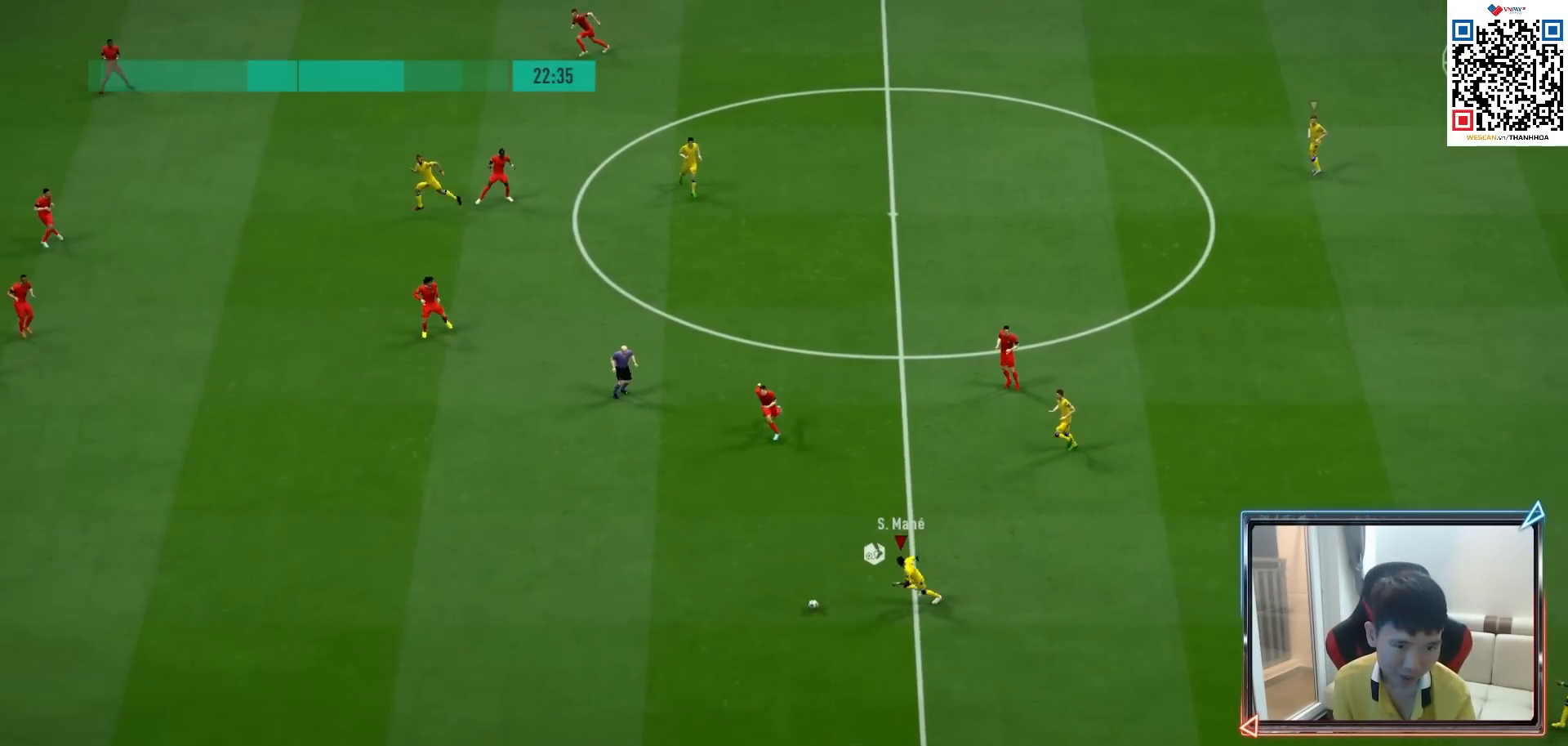
{"buttons": ["R1"], "left_stick": "down-left", "right_stick": "center", "events": []}
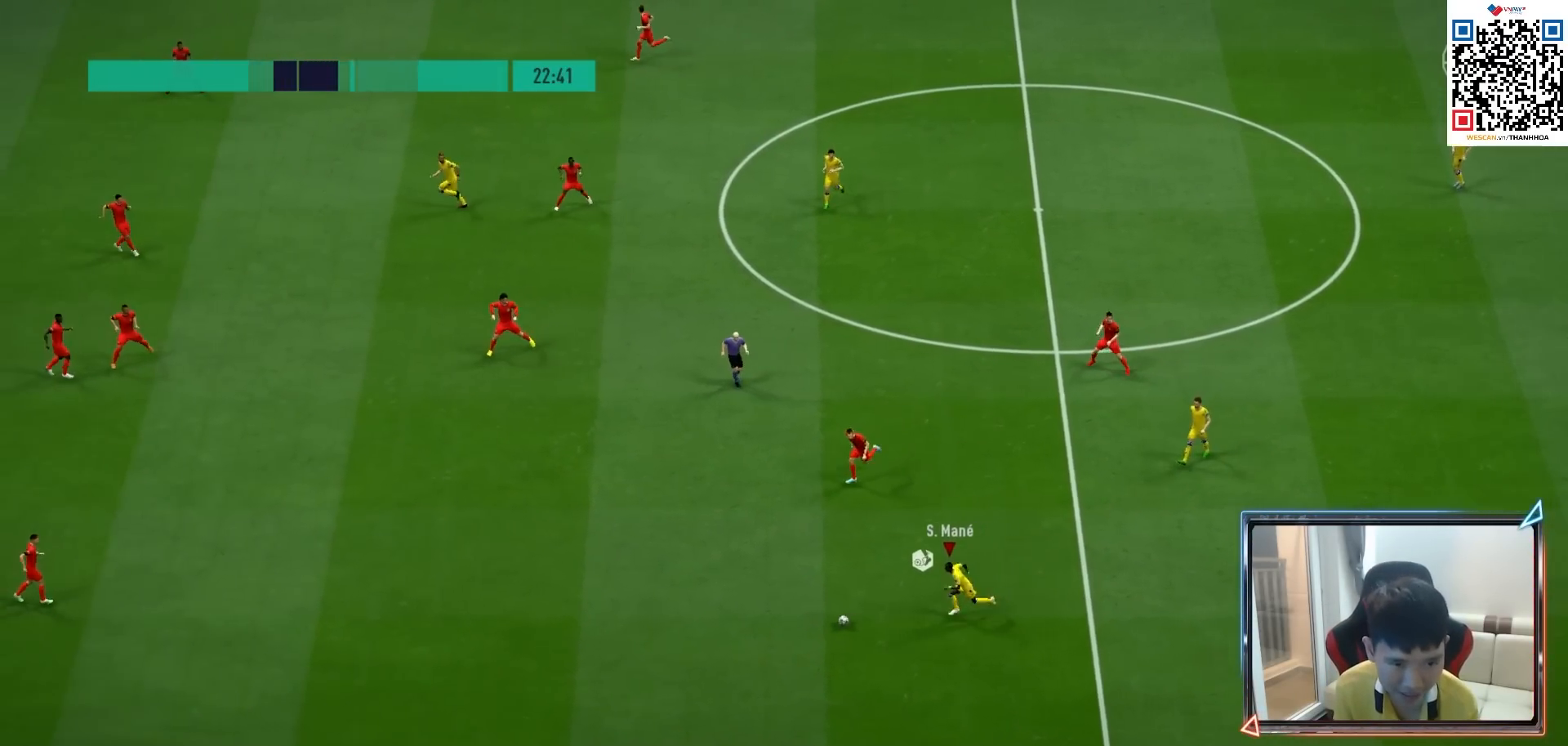
{"buttons": ["R1"], "left_stick": "down-left", "right_stick": "center", "events": []}
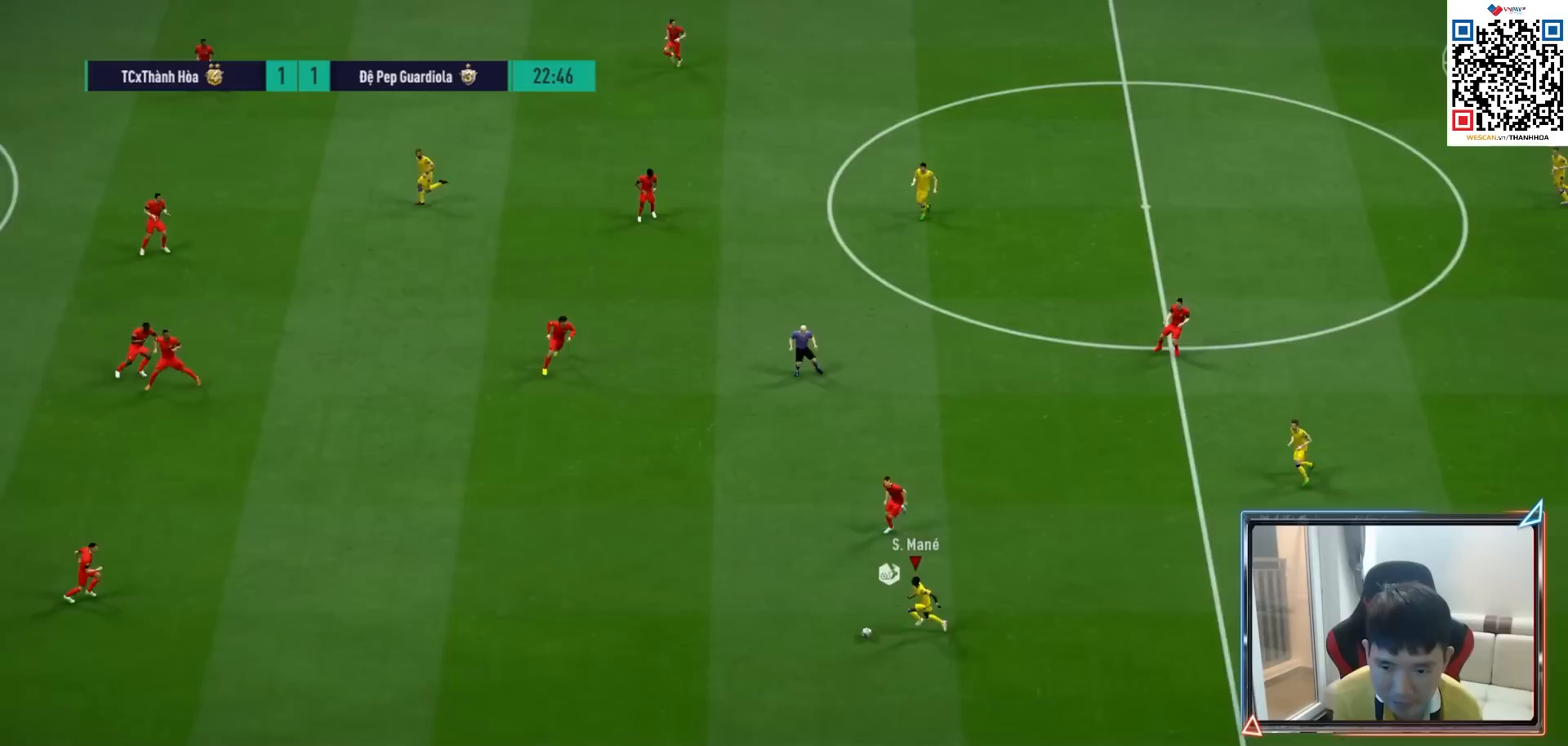
{"buttons": [], "left_stick": "right", "right_stick": "center", "events": [[67, "R1", "up"], [67, "left_stick", "right"]]}
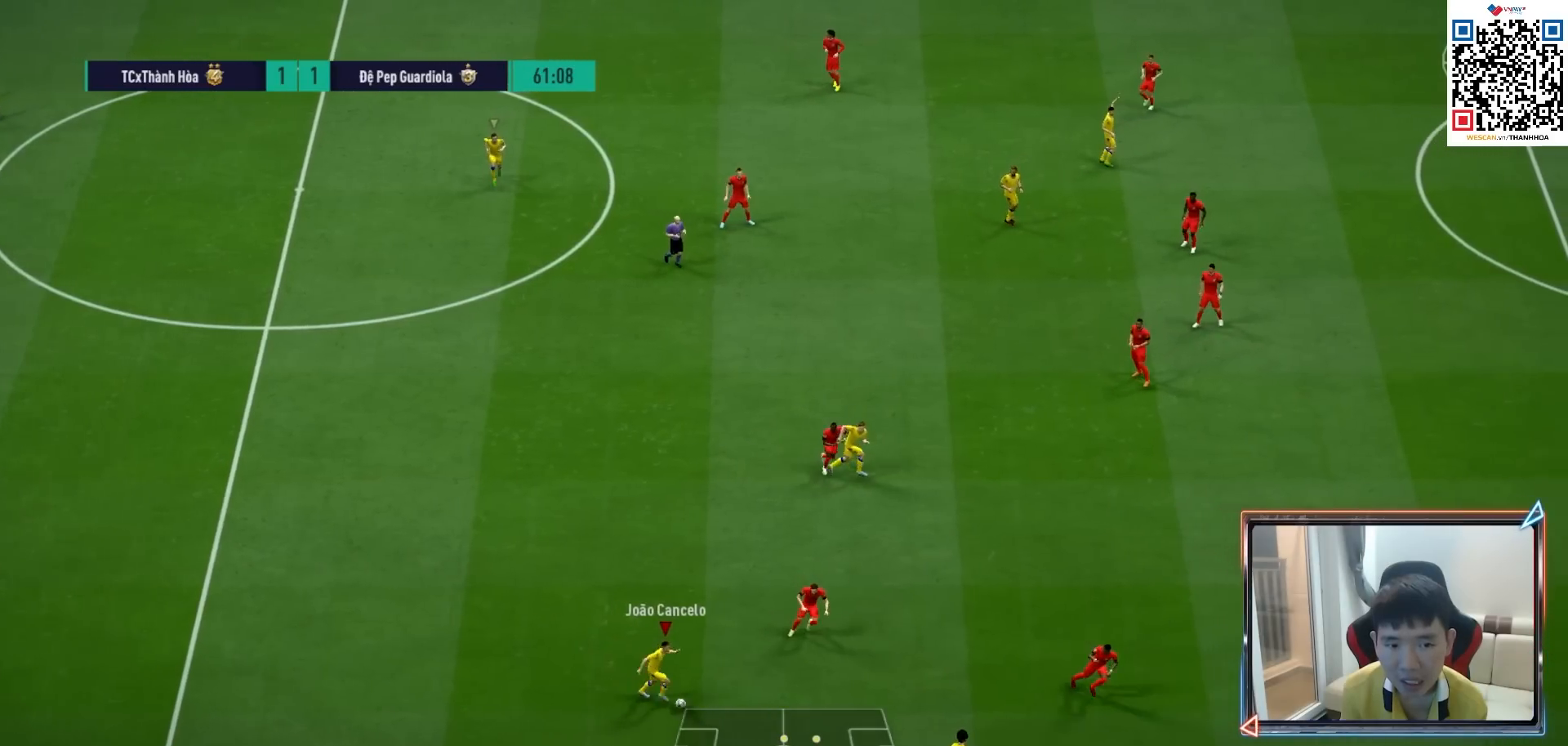
{"buttons": [], "left_stick": "up-left", "right_stick": "center", "events": [[167, "left_stick", "up-left"]]}
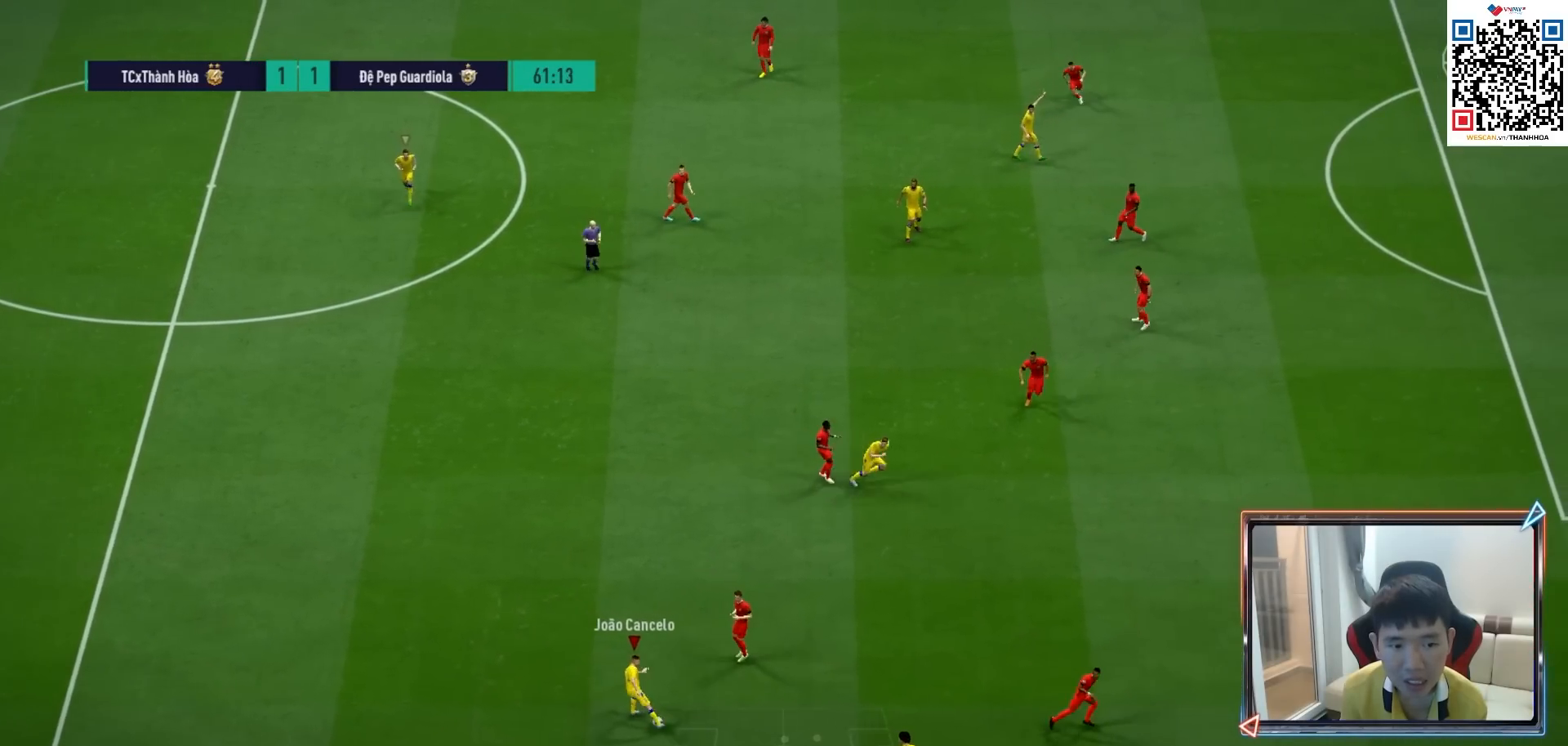
{"buttons": [], "left_stick": "up", "right_stick": "center", "events": [[400, "left_stick", "up"]]}
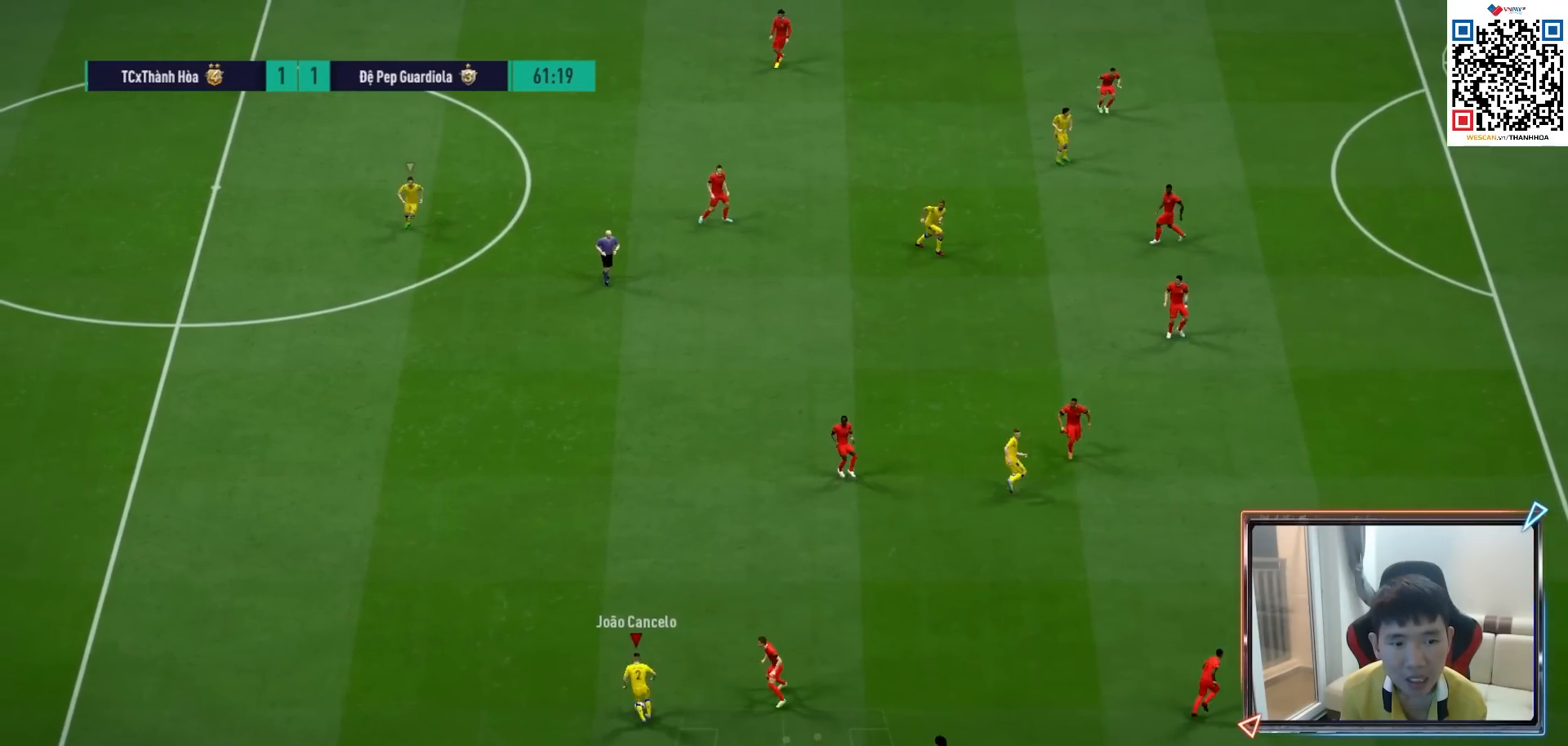
{"buttons": [], "left_stick": "up", "right_stick": "center", "events": []}
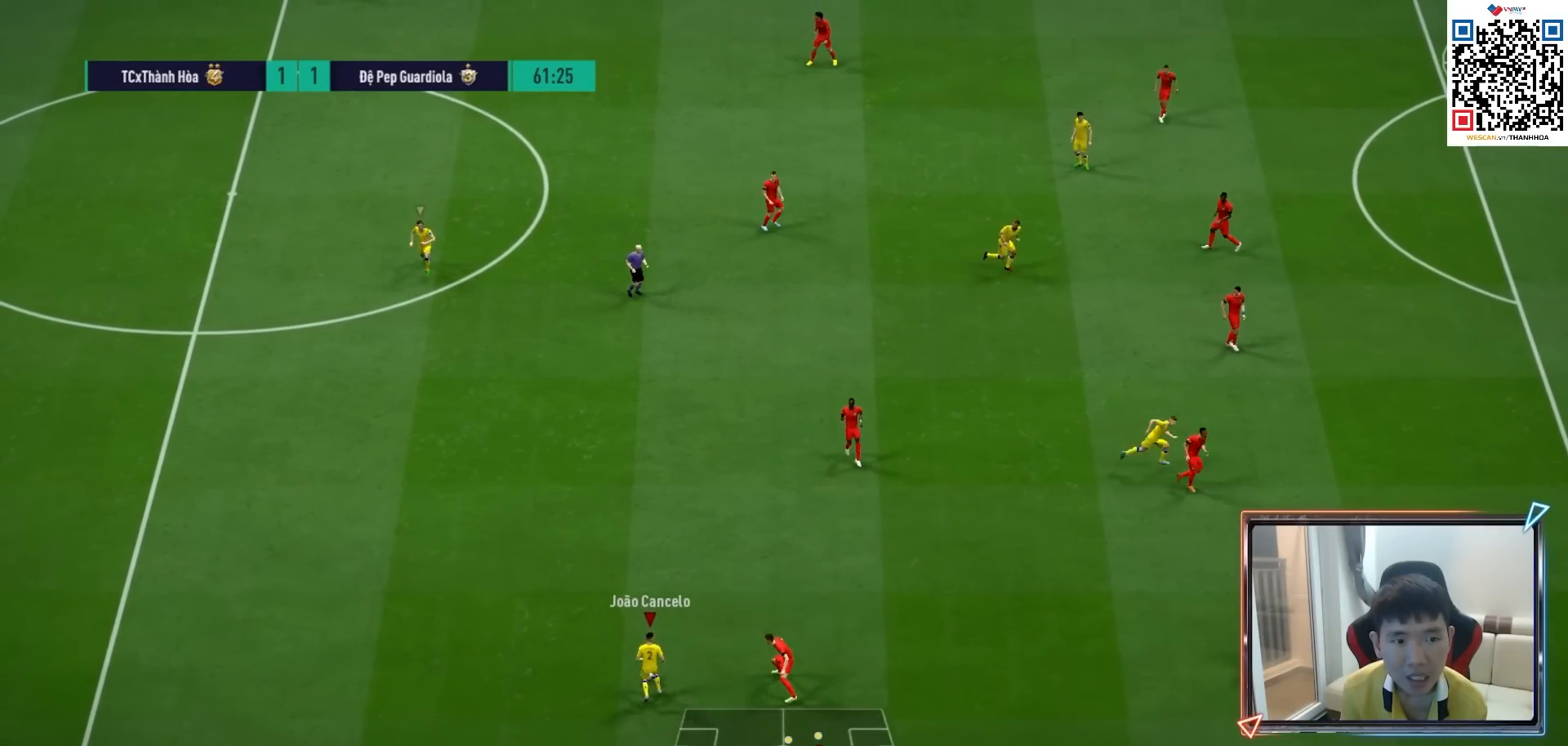
{"buttons": [], "left_stick": "up", "right_stick": "center", "events": []}
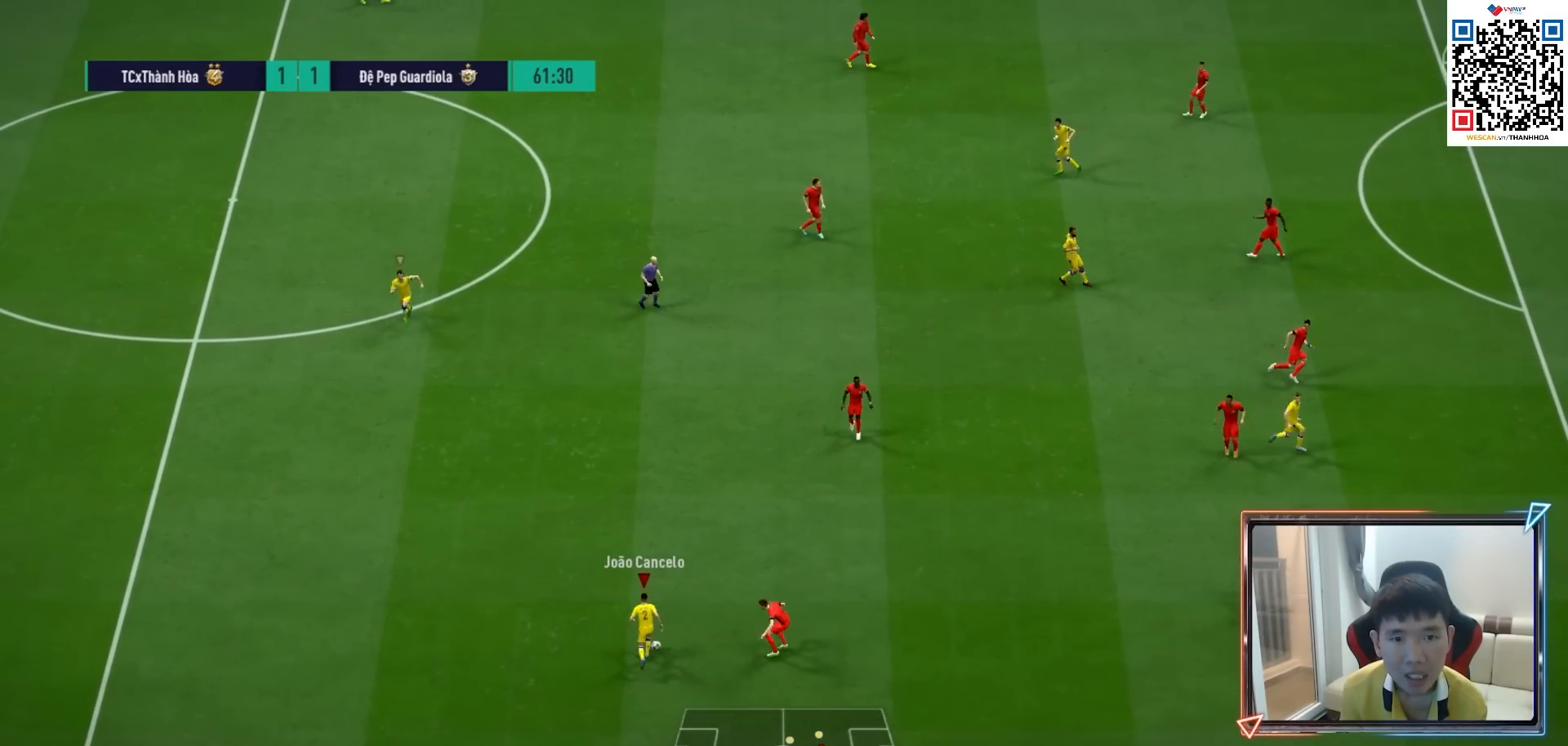
{"buttons": [], "left_stick": "down", "right_stick": "center", "events": [[300, "left_stick", "down"]]}
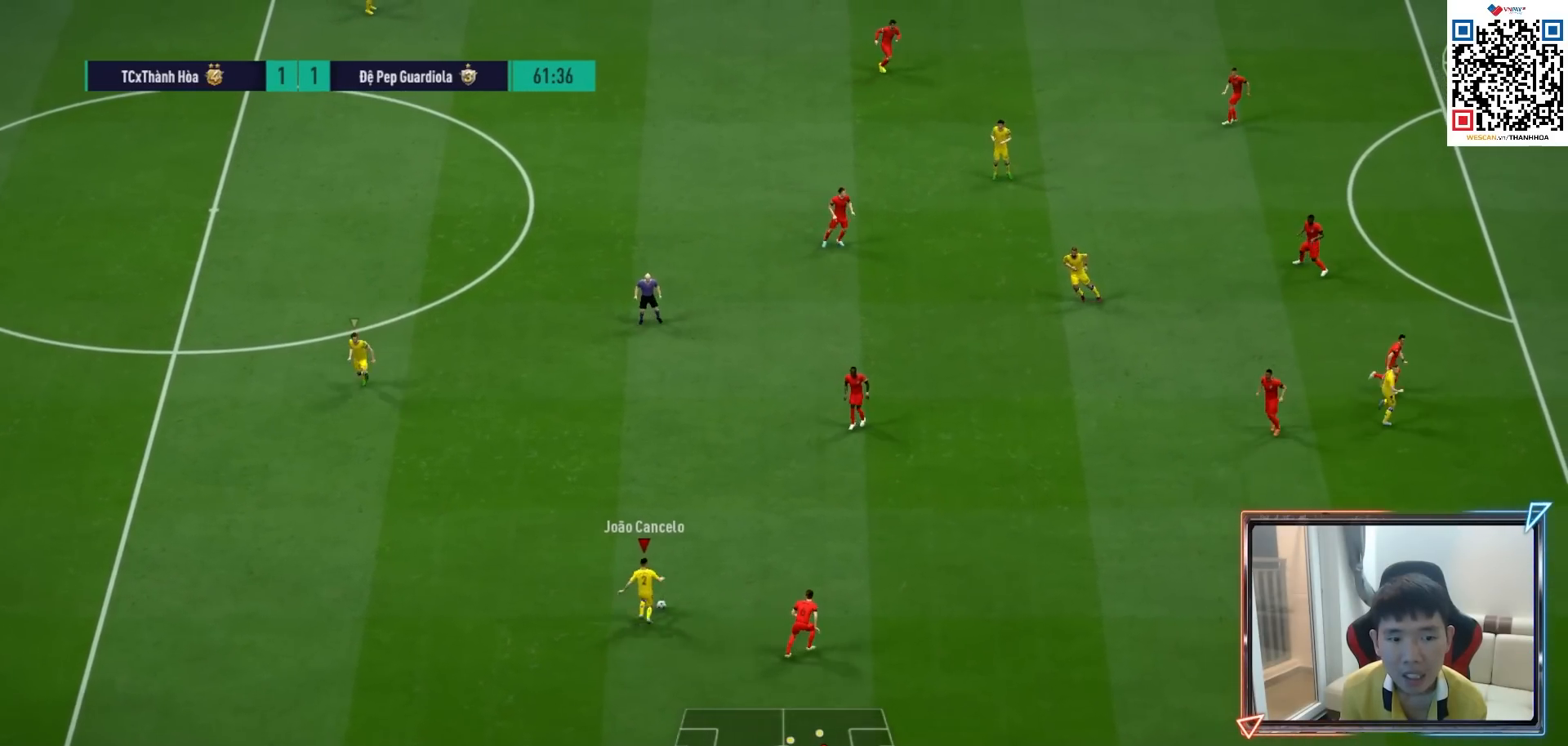
{"buttons": [], "left_stick": "down-right", "right_stick": "center", "events": [[267, "left_stick", "down-right"]]}
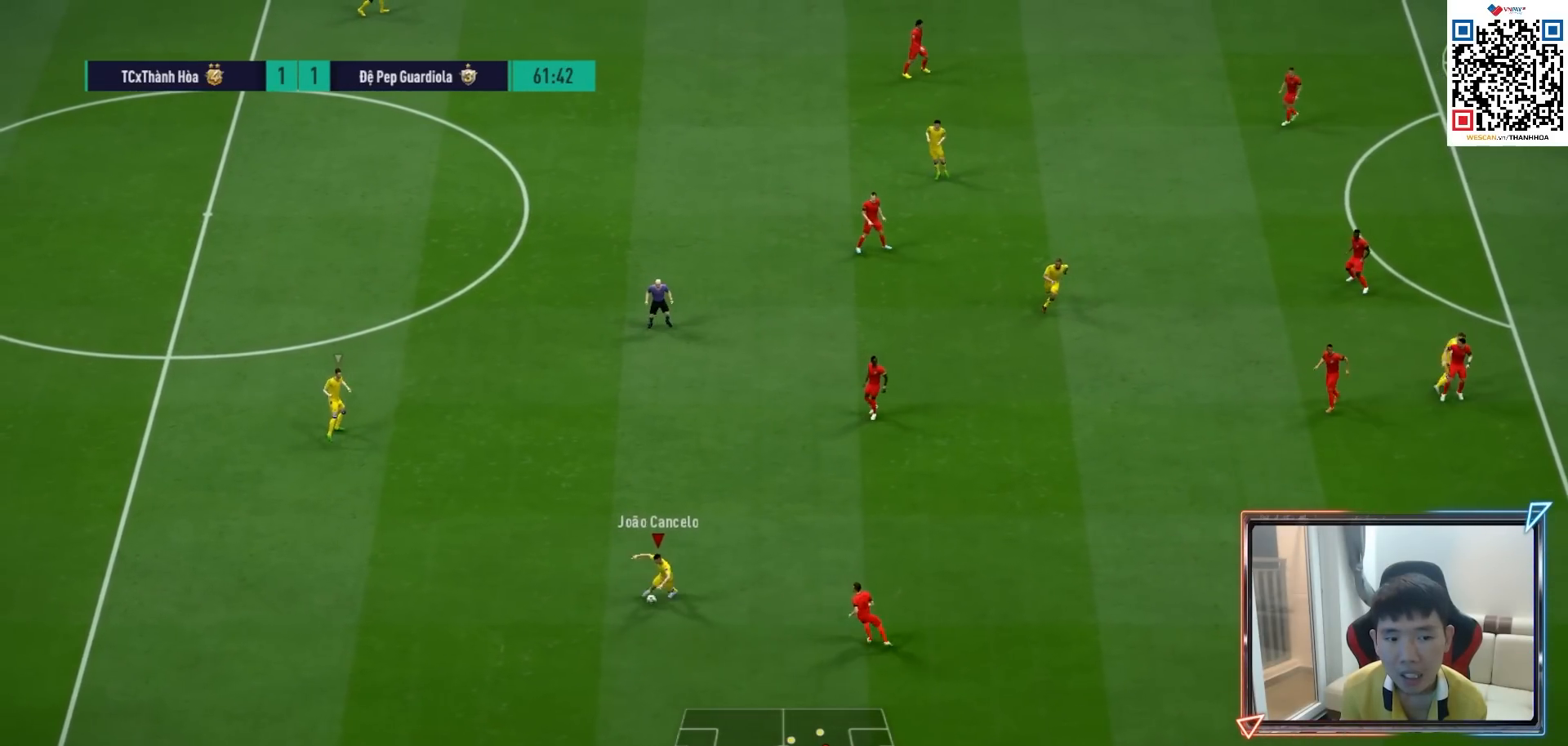
{"buttons": ["R1"], "left_stick": "right", "right_stick": "center", "events": [[50, "TRIANGLE", "down"], [117, "TRIANGLE", "up"], [333, "R1", "down"], [333, "left_stick", "right"]]}
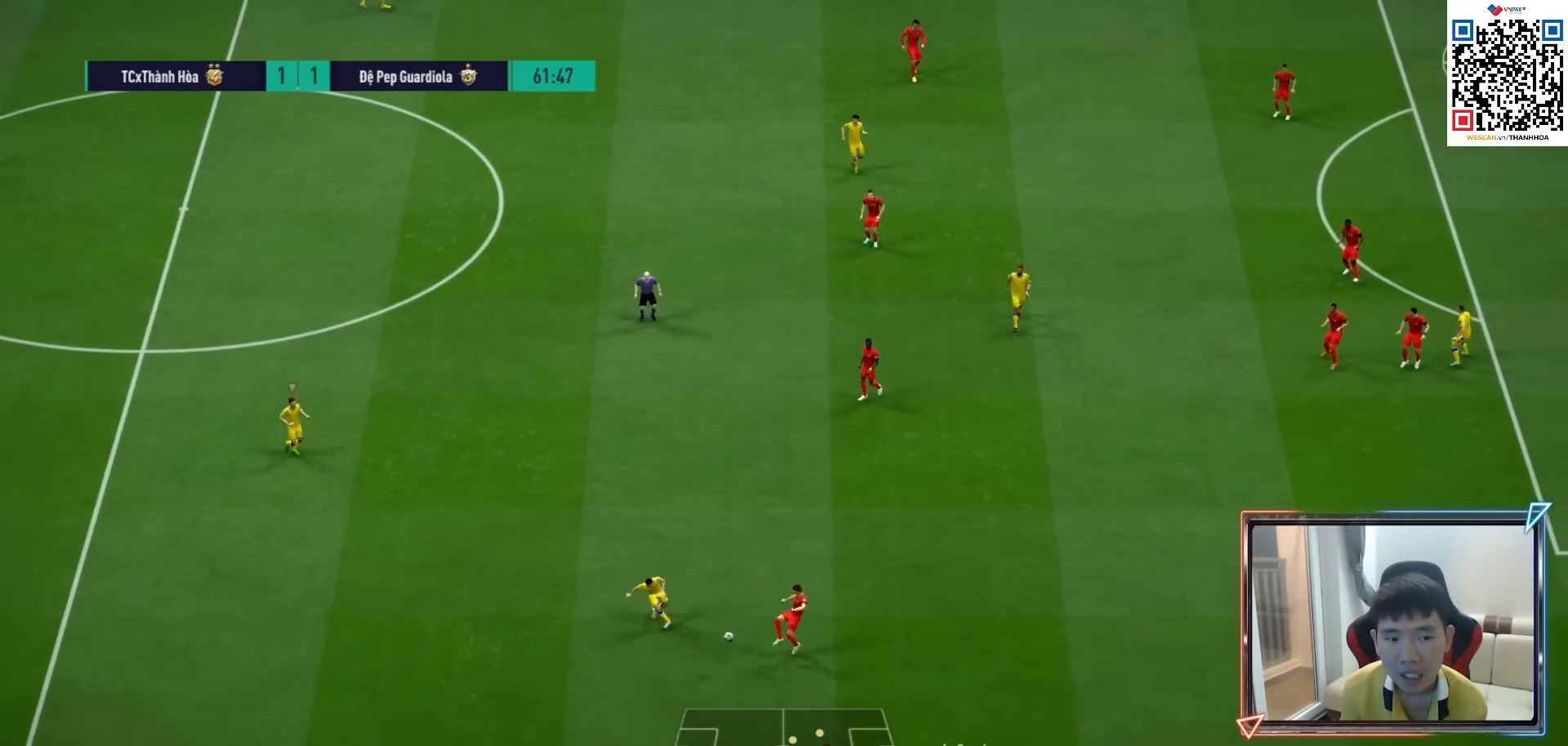
{"buttons": [], "left_stick": "up-right", "right_stick": "center", "events": [[283, "left_stick", "up-right"], [433, "R1", "up"]]}